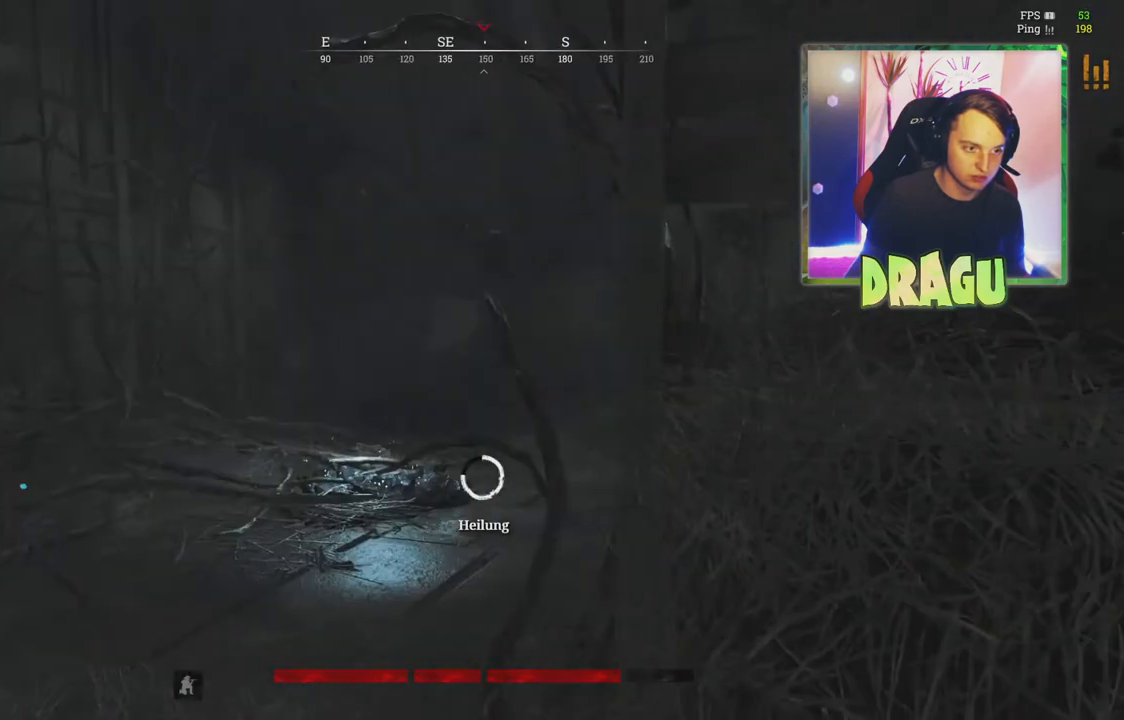
Gameplay with keyboard and mouse; each line is a JSON object with the keys and mouse buttons held at the frame after it. "events" lists presses ("down") and releases ("up") of "1", "2", "3", "4", "5", "a", "c", "ctrl", "d", "e", "f", "q", "r", "s", "shift", "tab", "v", "w", "x", "z", "mouse_left", "mouse_wheel", "mouse_right", "mouse_mb4" and "mouse_mb5" between this image and that frame as [ms after this image, input, new state], when the widget could be followed in between. "mouse_left", "mouse_wheel", "mouse_right", "mouse_mb4", "mouse_mb5" = the "left", "wheel", "right", "mb4", "mb5" buttons of the "mouse" list. No other keys are recorded. "wheel" means that the mouse wheel is clicked or scrolled. Mouse movement is not recorded.
{"keys": ["f", "shift", "w"], "mouse": [], "events": [[334, "shift", "down"], [434, "w", "down"]]}
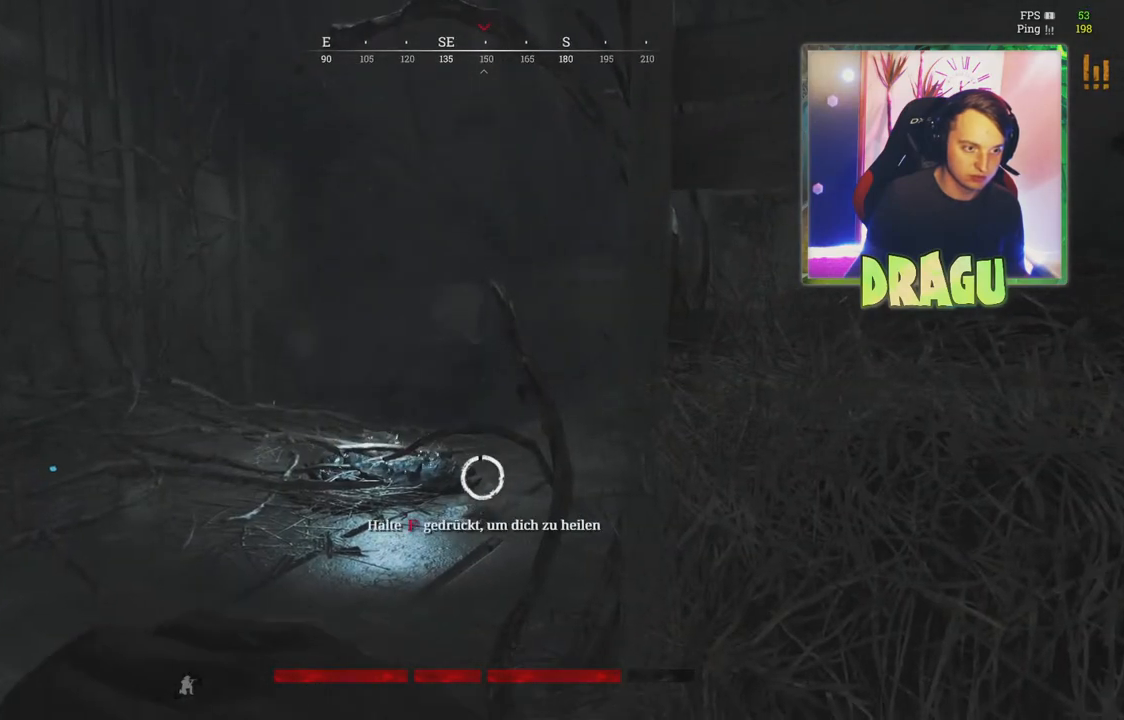
{"keys": ["shift", "w"], "mouse": [], "events": [[317, "f", "up"]]}
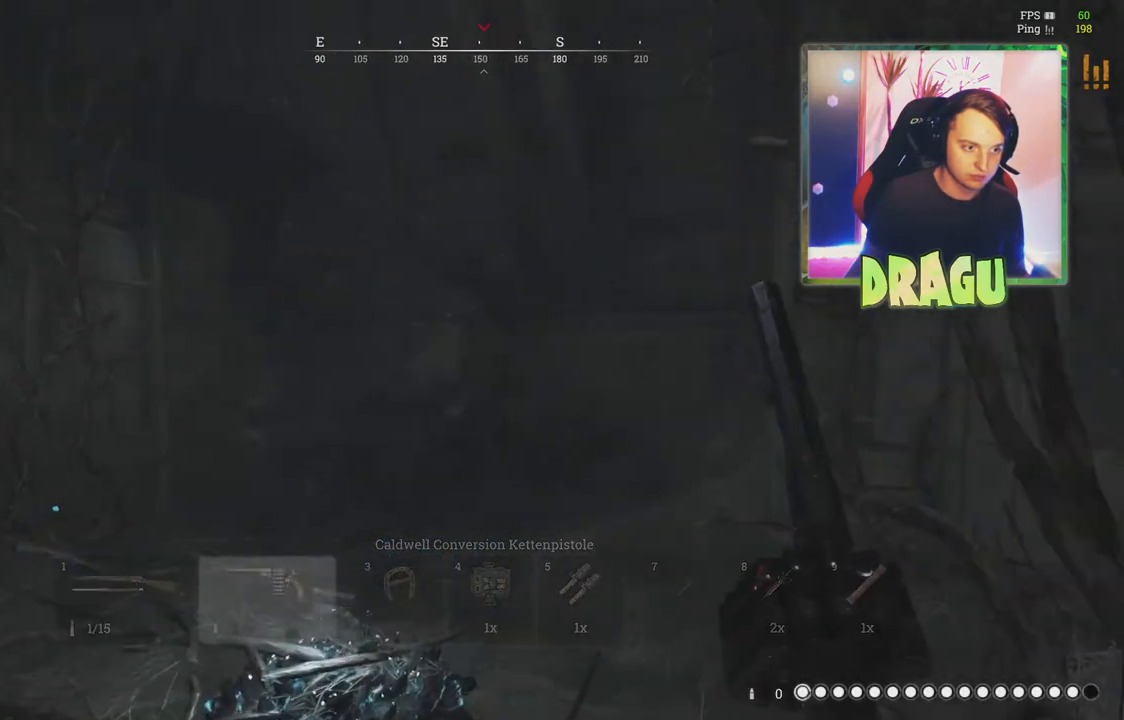
{"keys": ["shift", "w"], "mouse": [], "events": []}
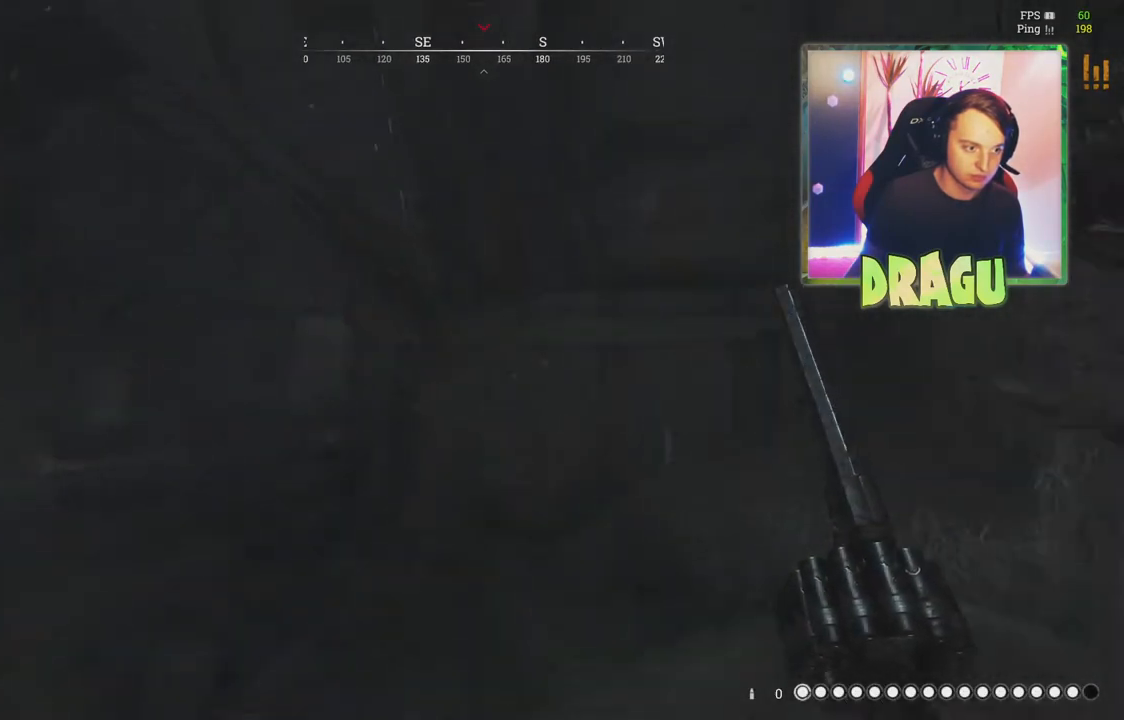
{"keys": ["shift", "w"], "mouse": [], "events": []}
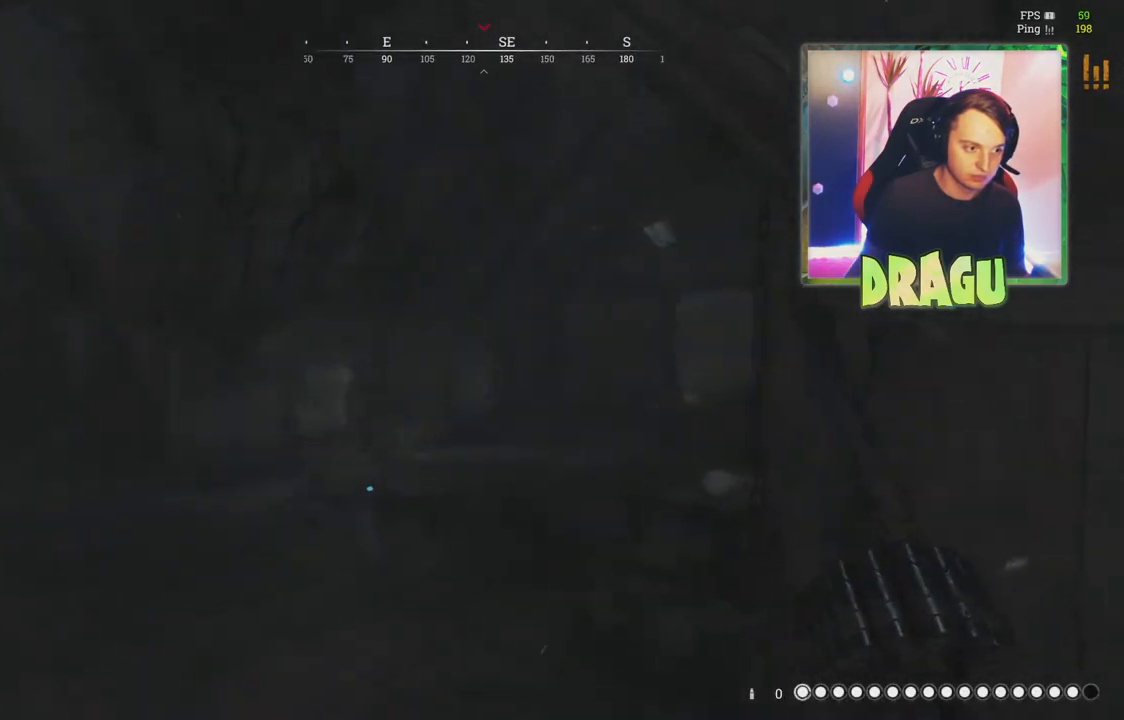
{"keys": ["shift", "w"], "mouse": [], "events": []}
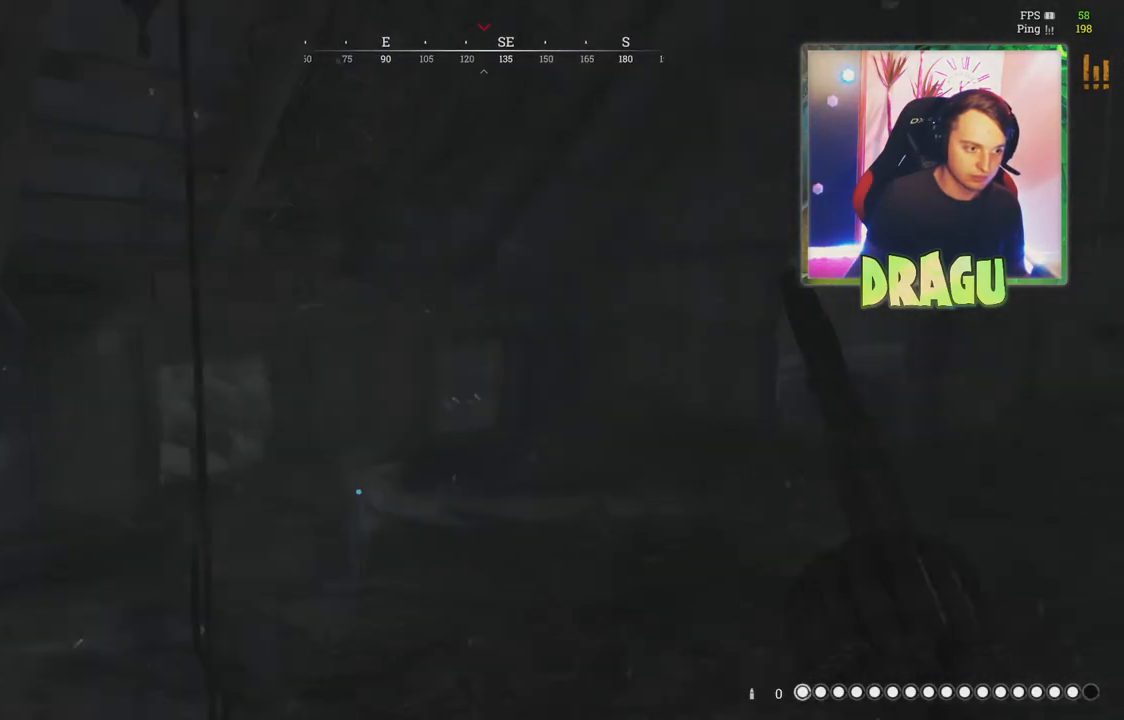
{"keys": ["shift", "w"], "mouse": [], "events": []}
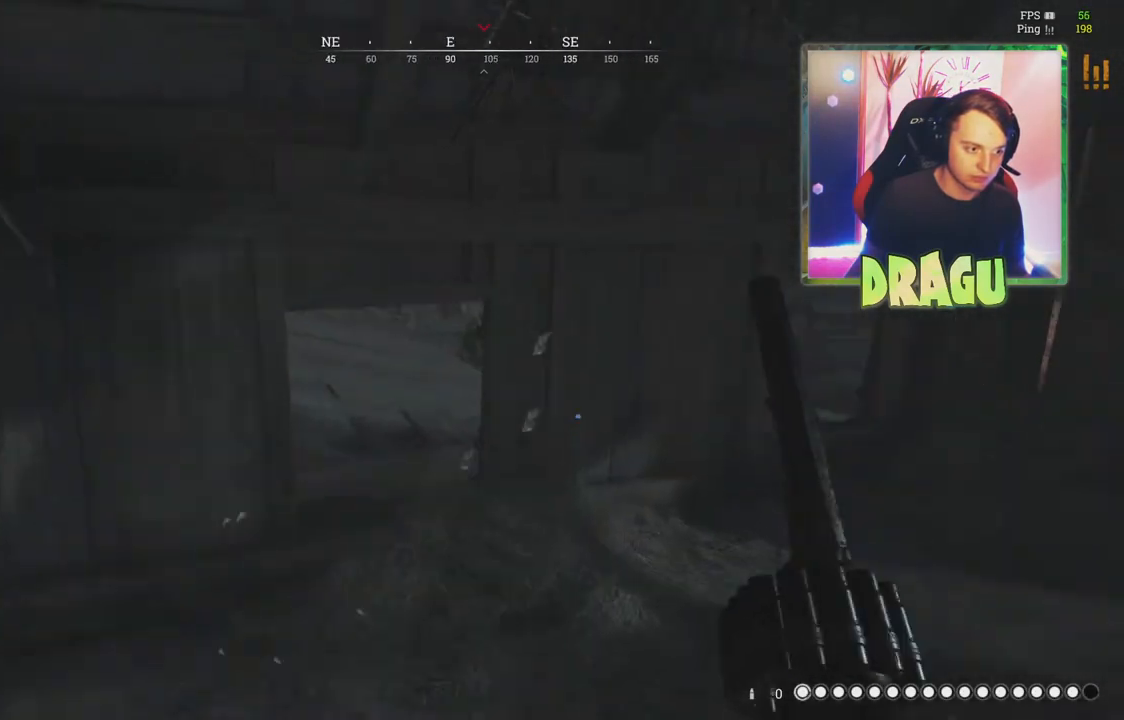
{"keys": ["ctrl", "w"], "mouse": [], "events": [[250, "shift", "up"], [484, "ctrl", "down"]]}
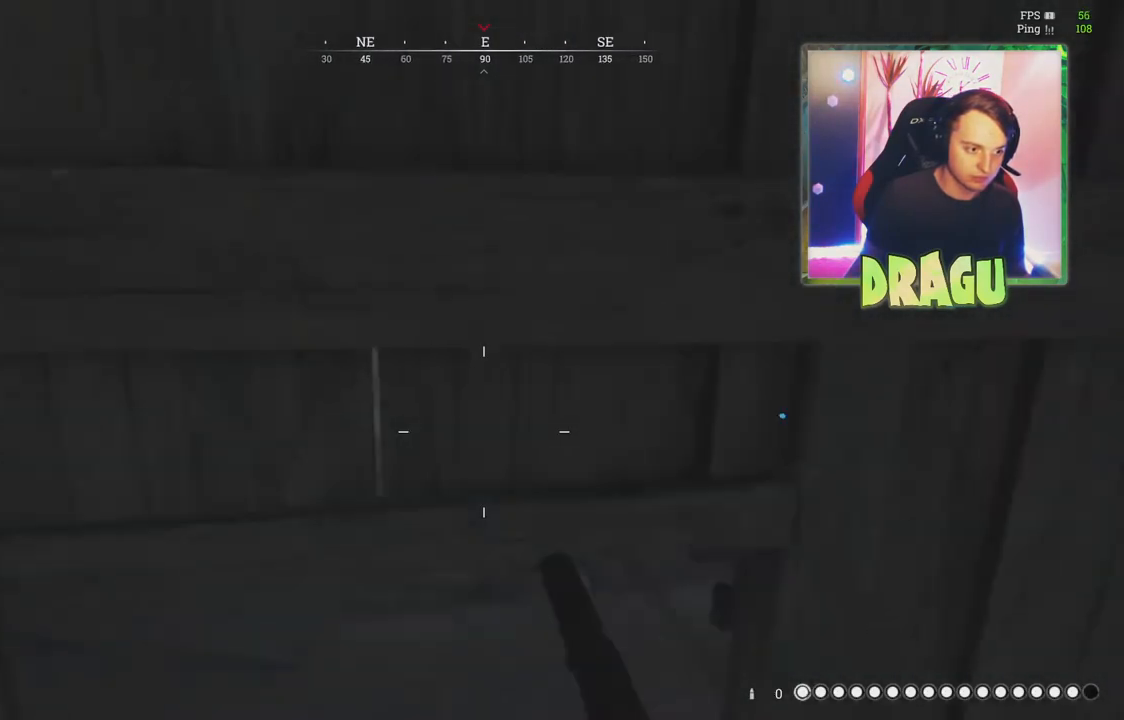
{"keys": ["shift", "w"], "mouse": [], "events": [[150, "ctrl", "up"], [484, "shift", "down"]]}
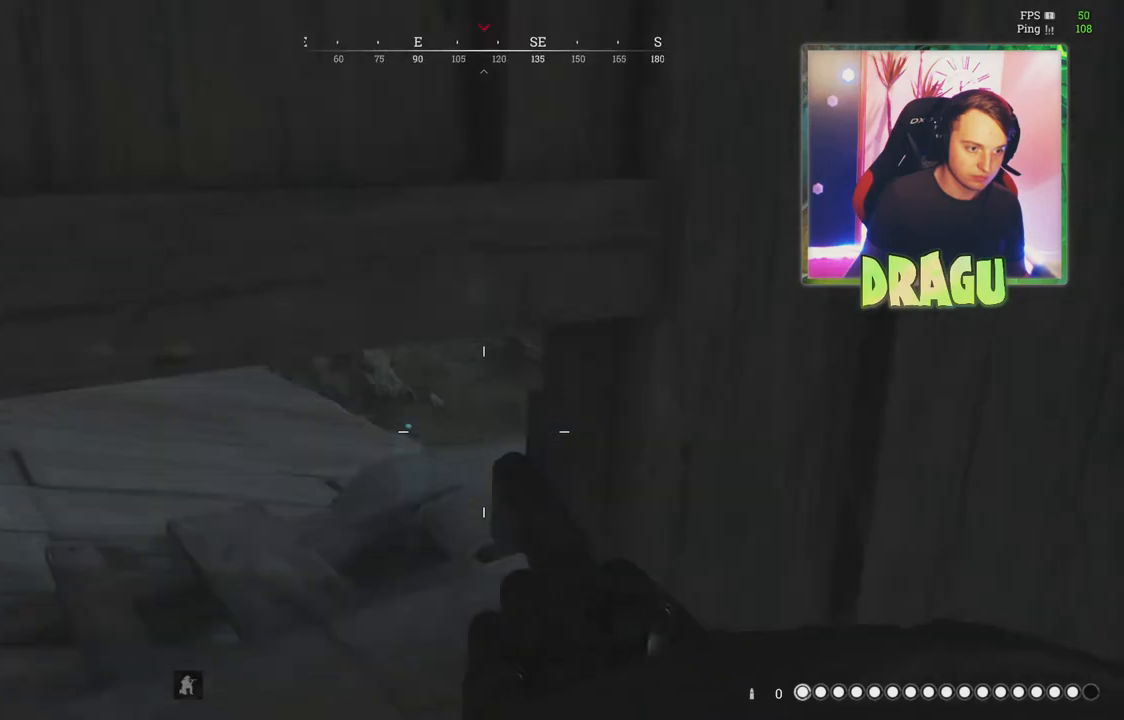
{"keys": ["d", "shift", "w"], "mouse": [], "events": [[334, "d", "down"]]}
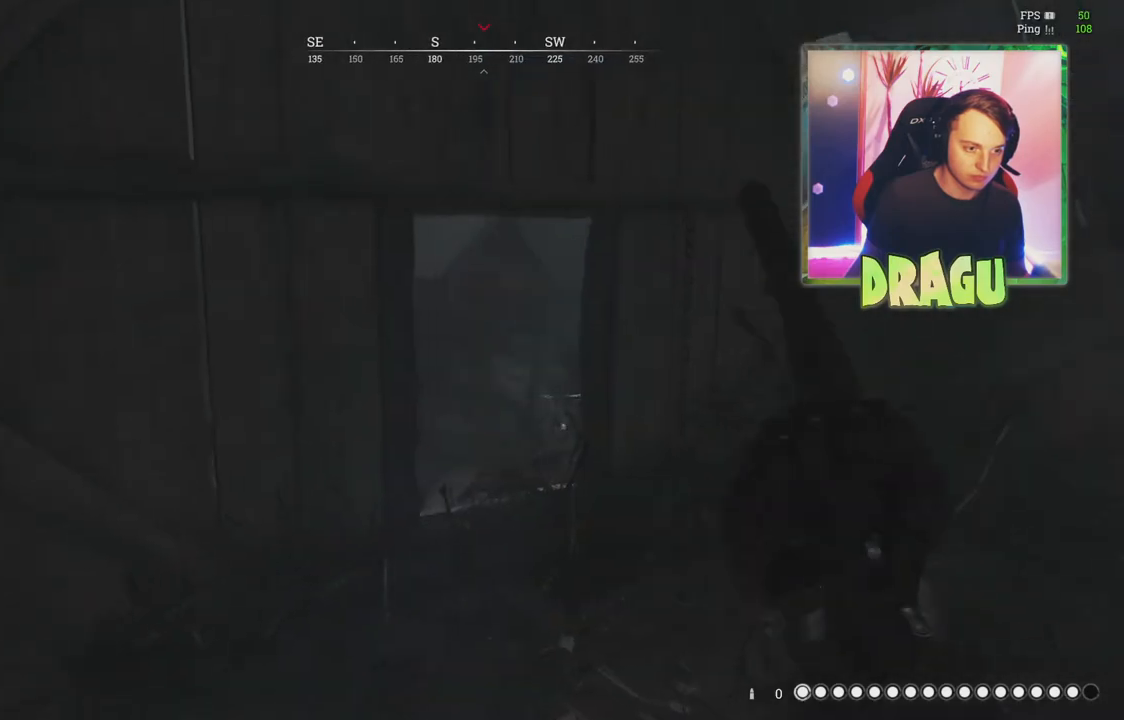
{"keys": ["shift", "w"], "mouse": [], "events": [[217, "d", "up"]]}
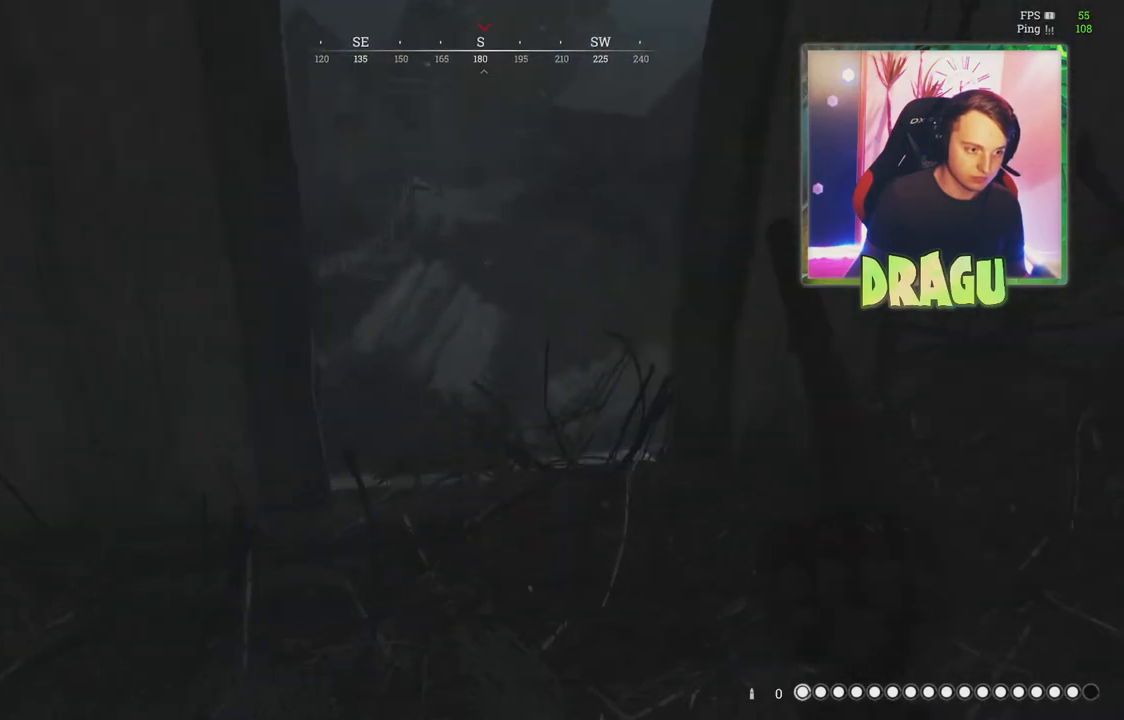
{"keys": ["w"], "mouse": [], "events": [[467, "shift", "up"]]}
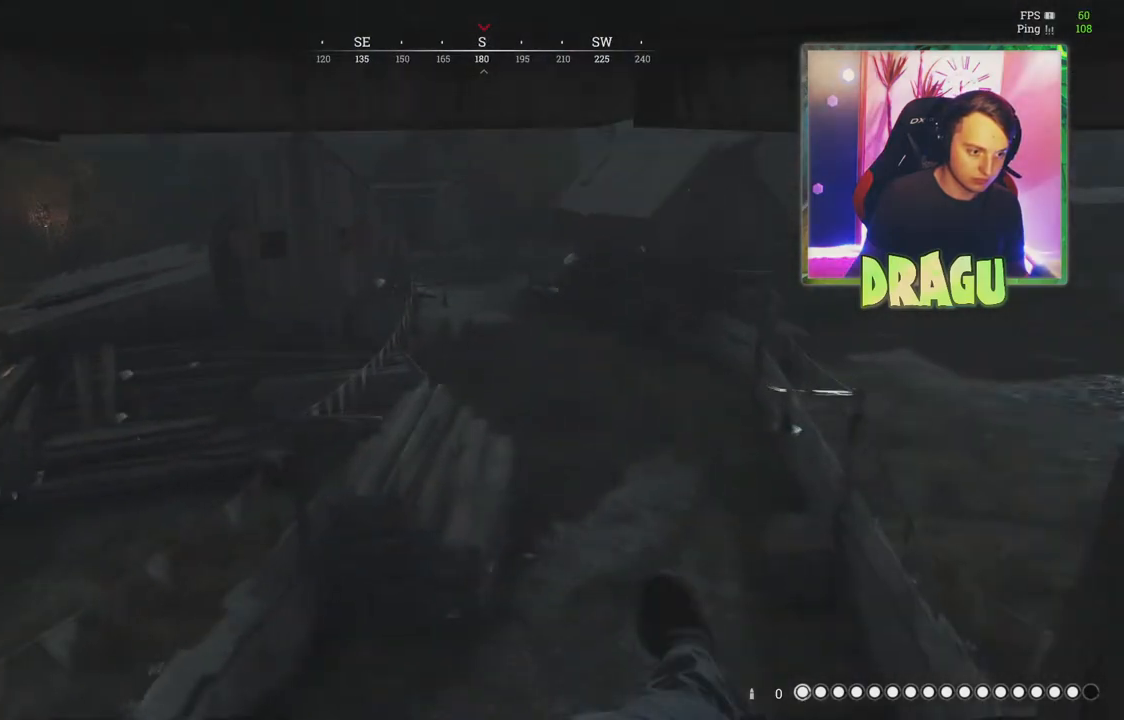
{"keys": ["w"], "mouse": [], "events": [[100, "a", "down"], [417, "a", "up"]]}
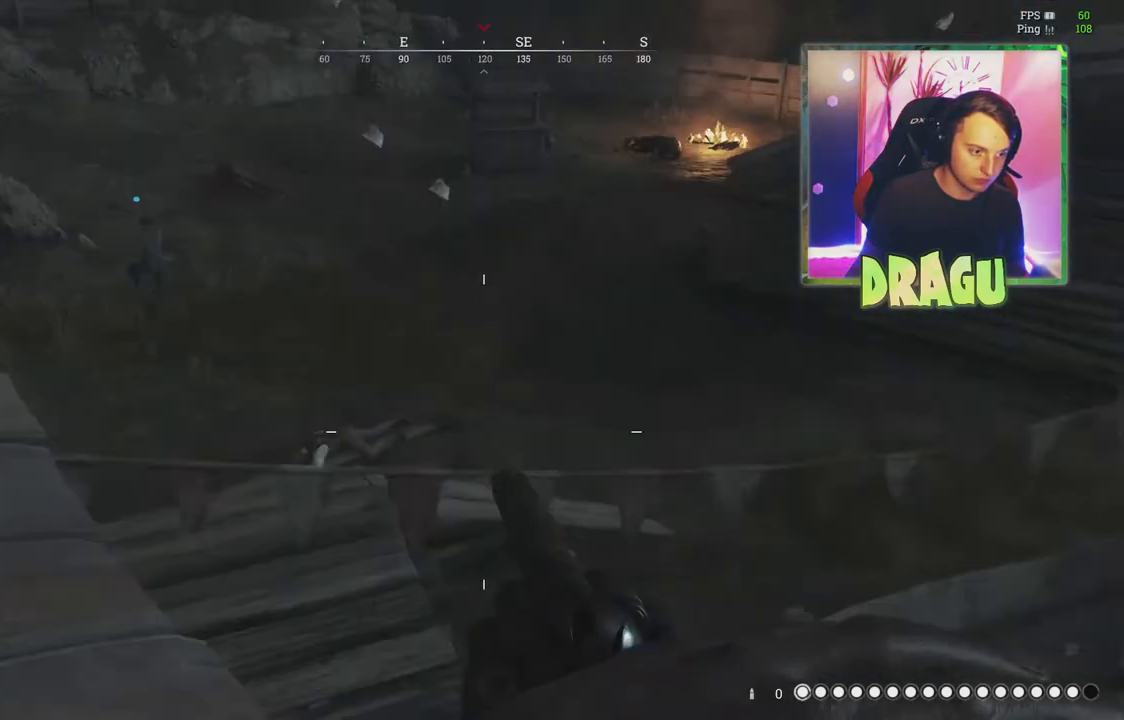
{"keys": ["a", "w"], "mouse": [], "events": [[133, "d", "down"], [450, "d", "up"], [483, "a", "down"]]}
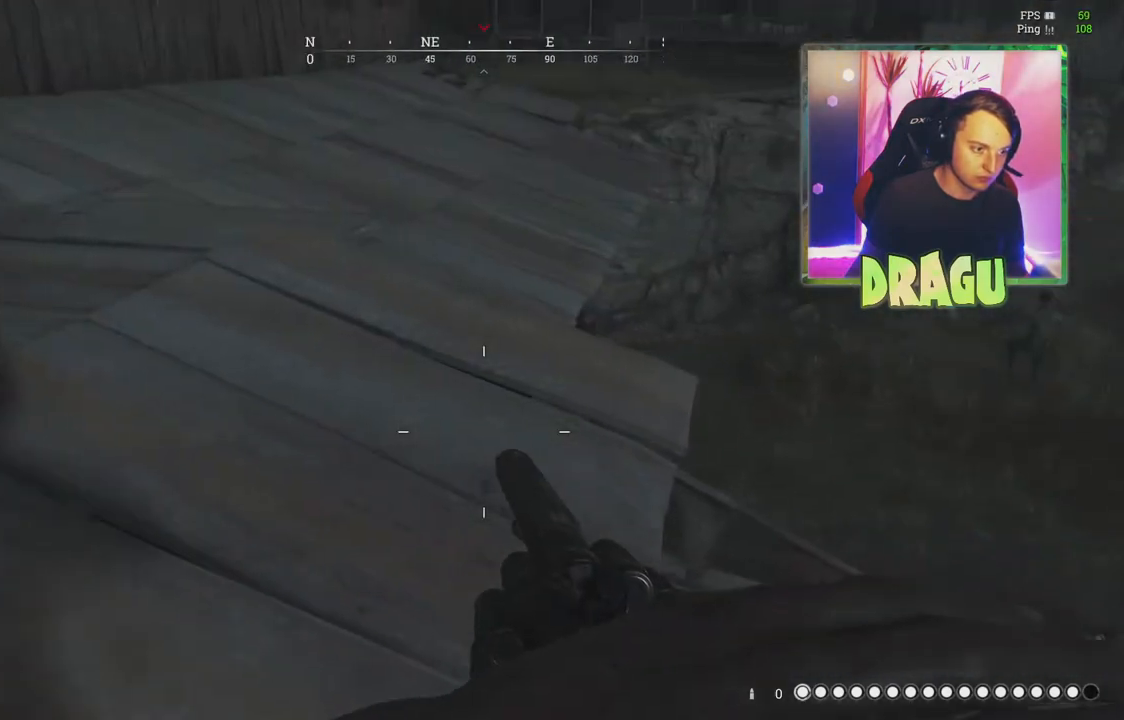
{"keys": ["shift", "w"], "mouse": [], "events": [[200, "shift", "down"], [400, "a", "up"]]}
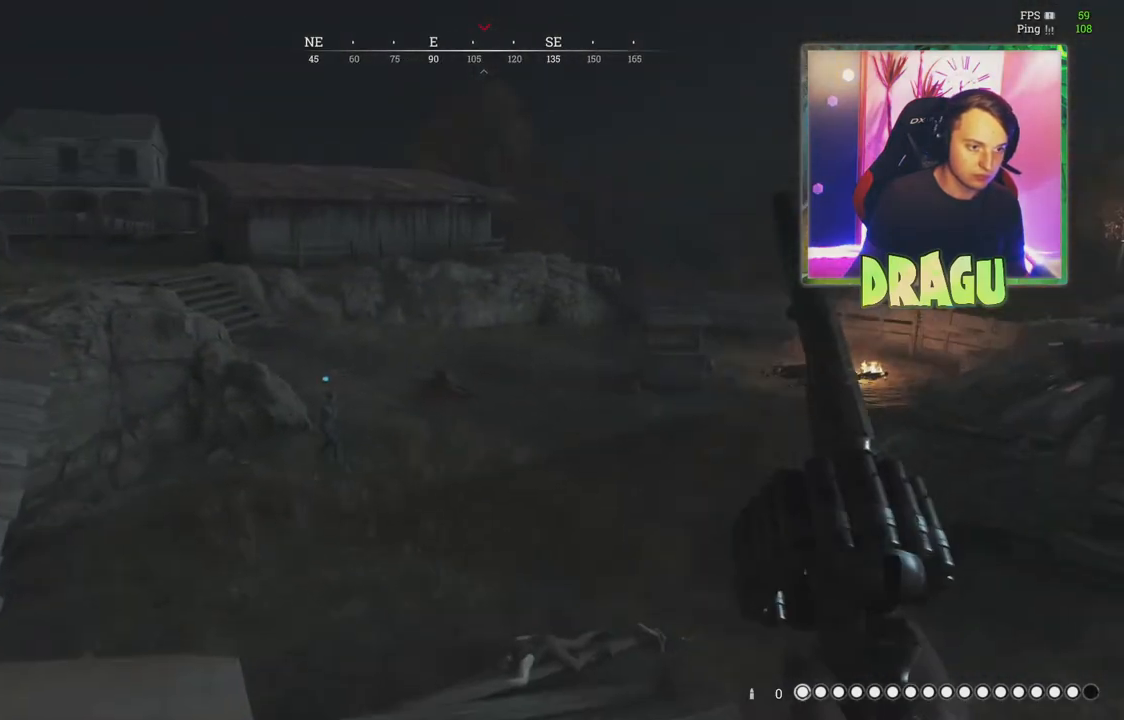
{"keys": ["shift", "w"], "mouse": [], "events": [[116, "a", "down"], [400, "a", "up"]]}
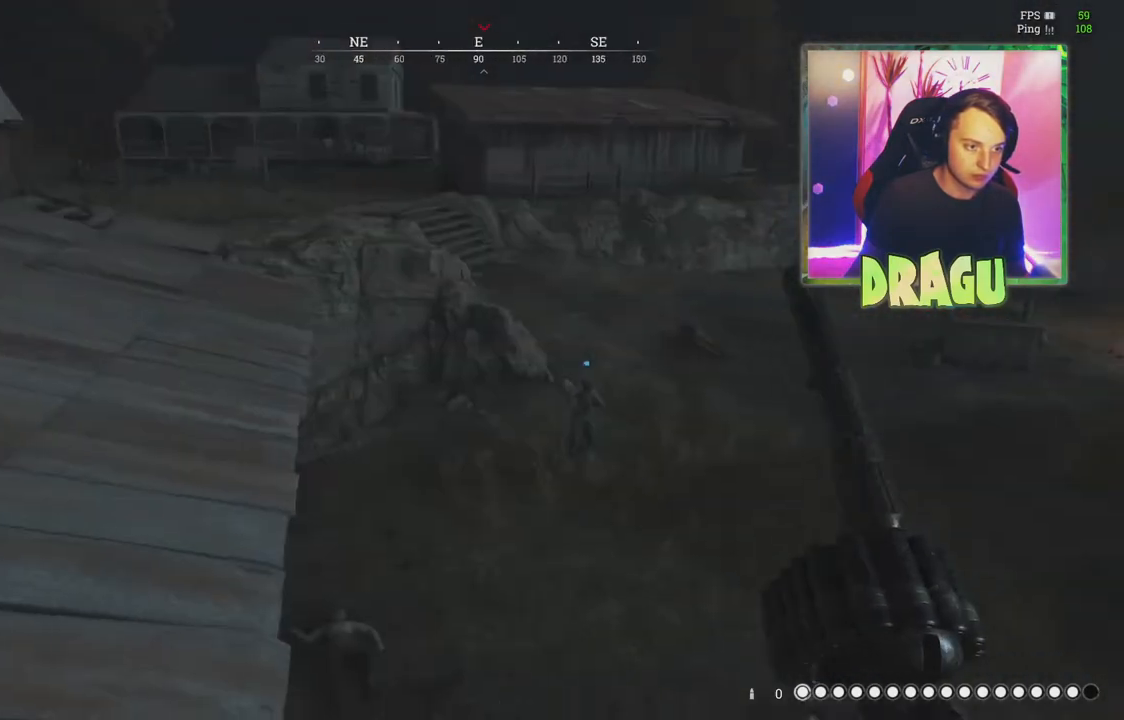
{"keys": ["d", "e", "shift", "w"], "mouse": [], "events": [[300, "e", "down"], [350, "a", "down"], [384, "a", "up"], [451, "d", "down"]]}
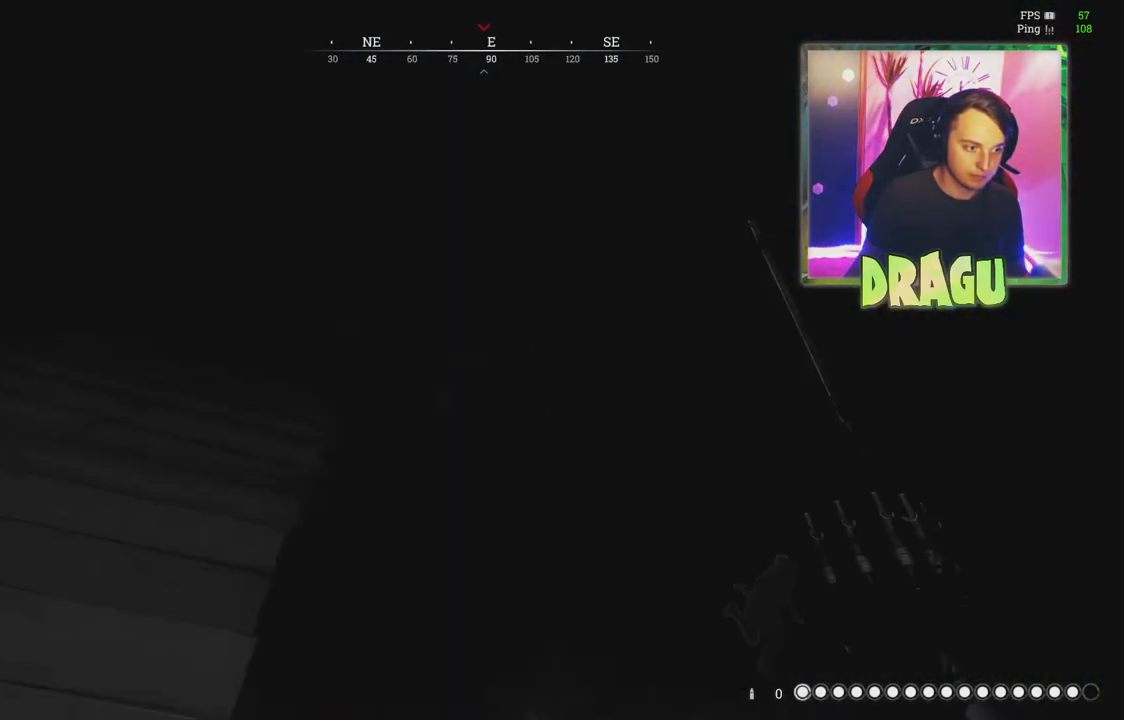
{"keys": ["d", "e", "shift"], "mouse": [], "events": [[383, "w", "up"]]}
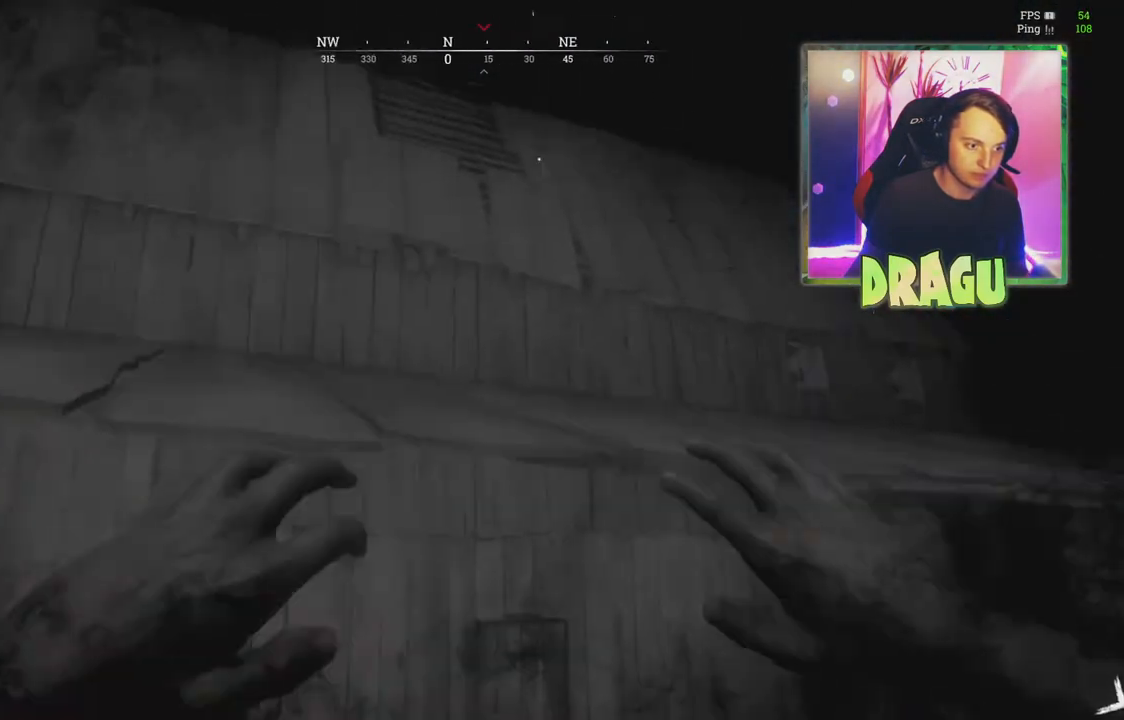
{"keys": ["a", "d", "e", "shift"], "mouse": [], "events": [[217, "w", "down"], [300, "a", "down"], [417, "w", "up"]]}
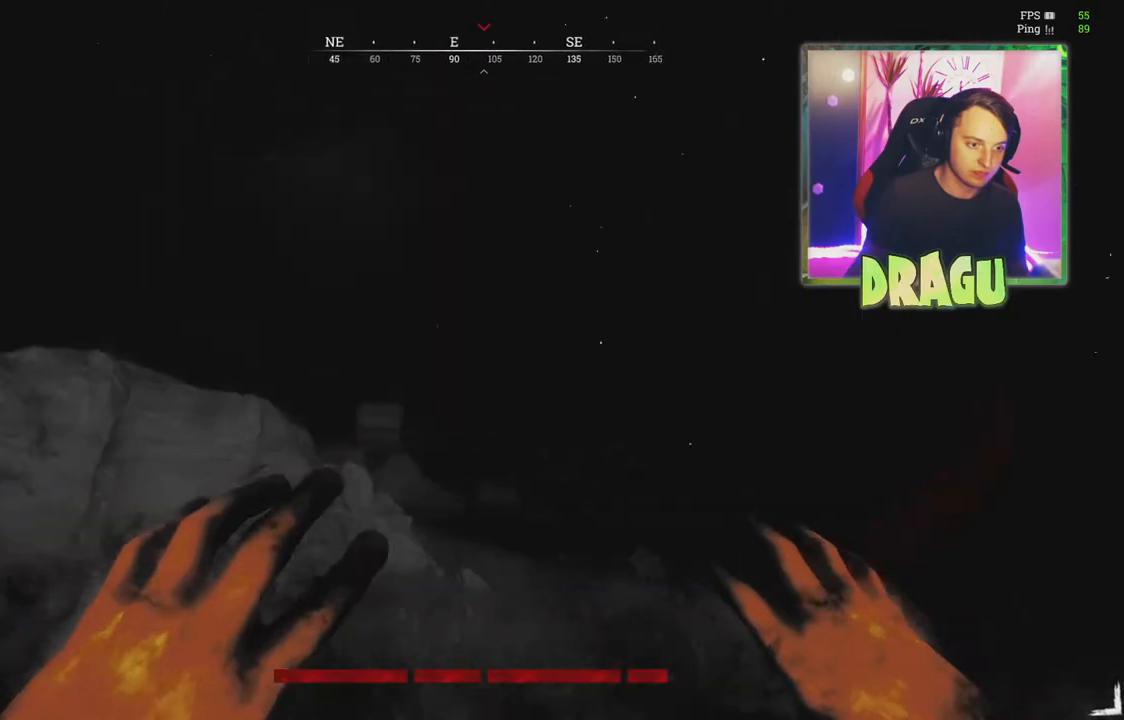
{"keys": ["d", "e", "s"], "mouse": [], "events": [[83, "s", "down"], [166, "shift", "up"], [467, "a", "up"]]}
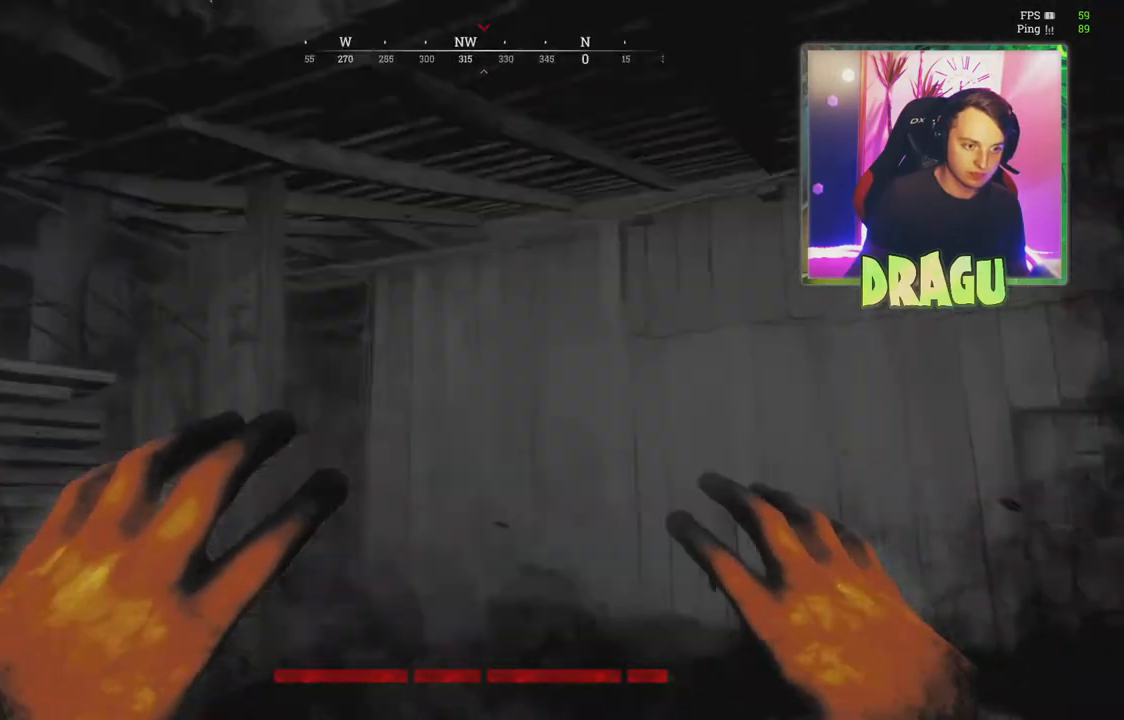
{"keys": ["a", "s"], "mouse": [], "events": [[217, "e", "up"], [451, "a", "down"], [451, "d", "up"]]}
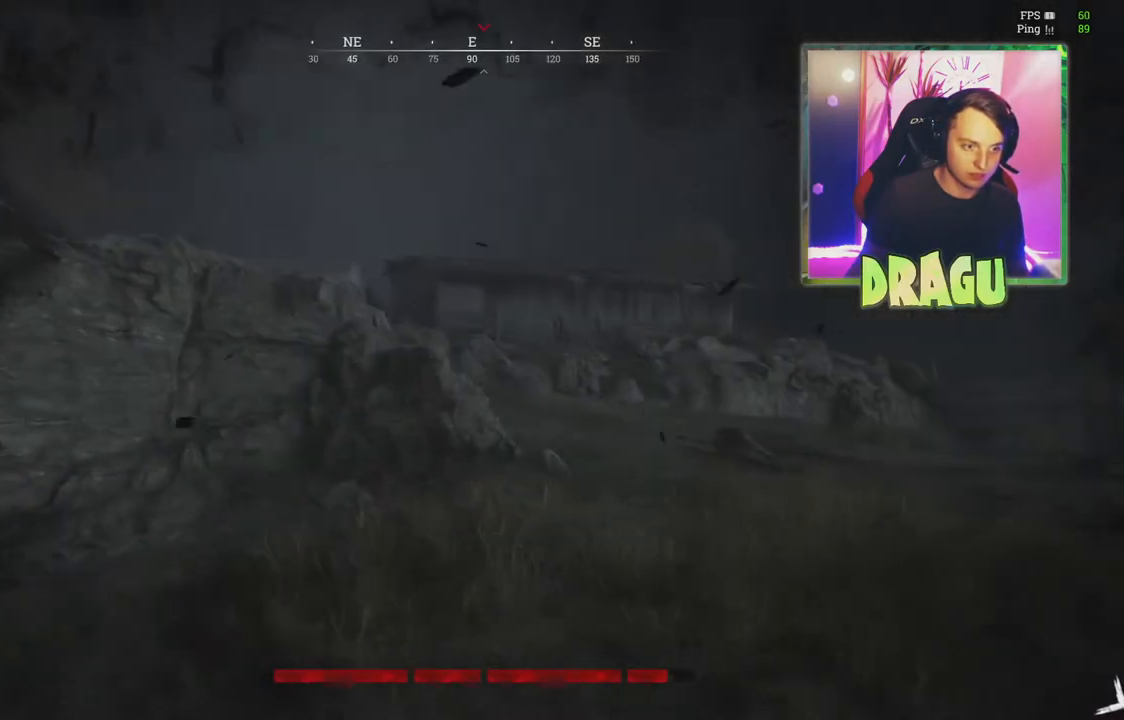
{"keys": ["a"], "mouse": [], "events": [[200, "s", "up"]]}
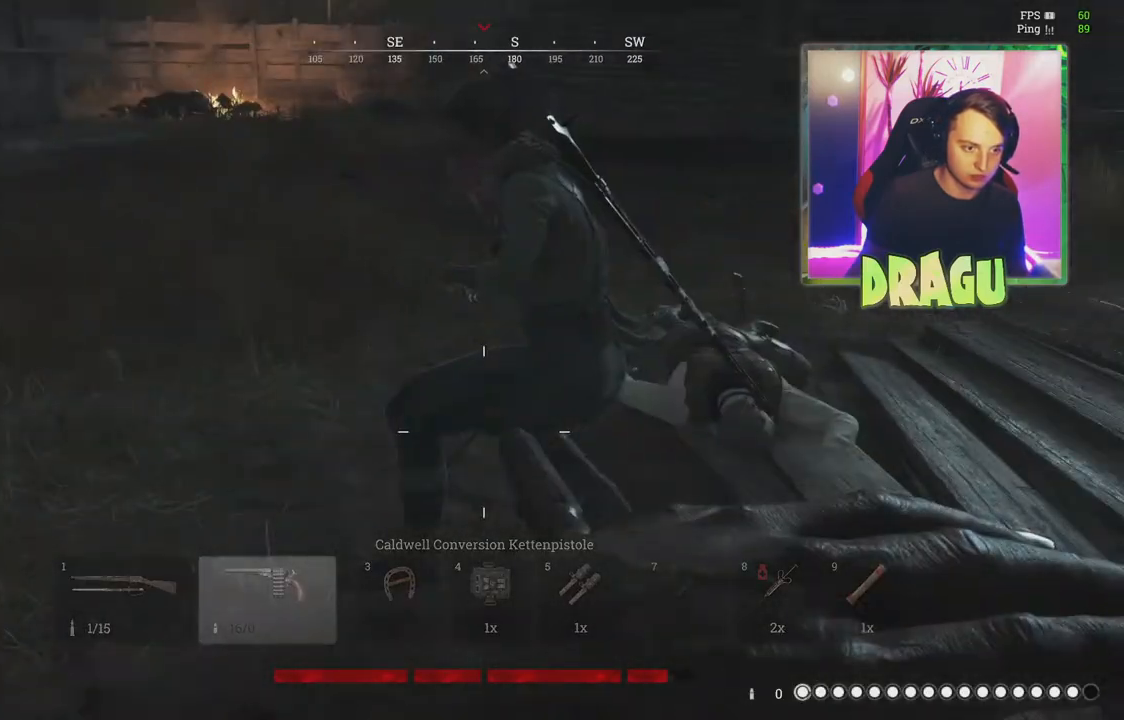
{"keys": ["a", "w"], "mouse": [], "events": [[367, "w", "down"]]}
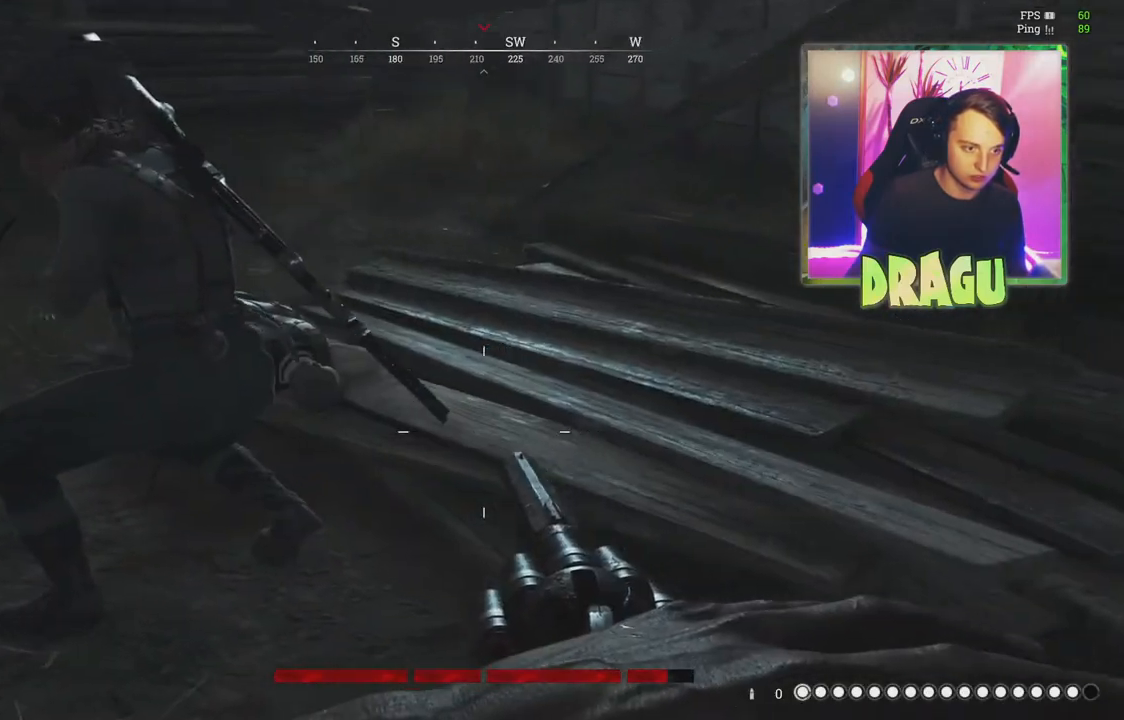
{"keys": ["a", "shift", "w"], "mouse": [], "events": [[83, "shift", "down"]]}
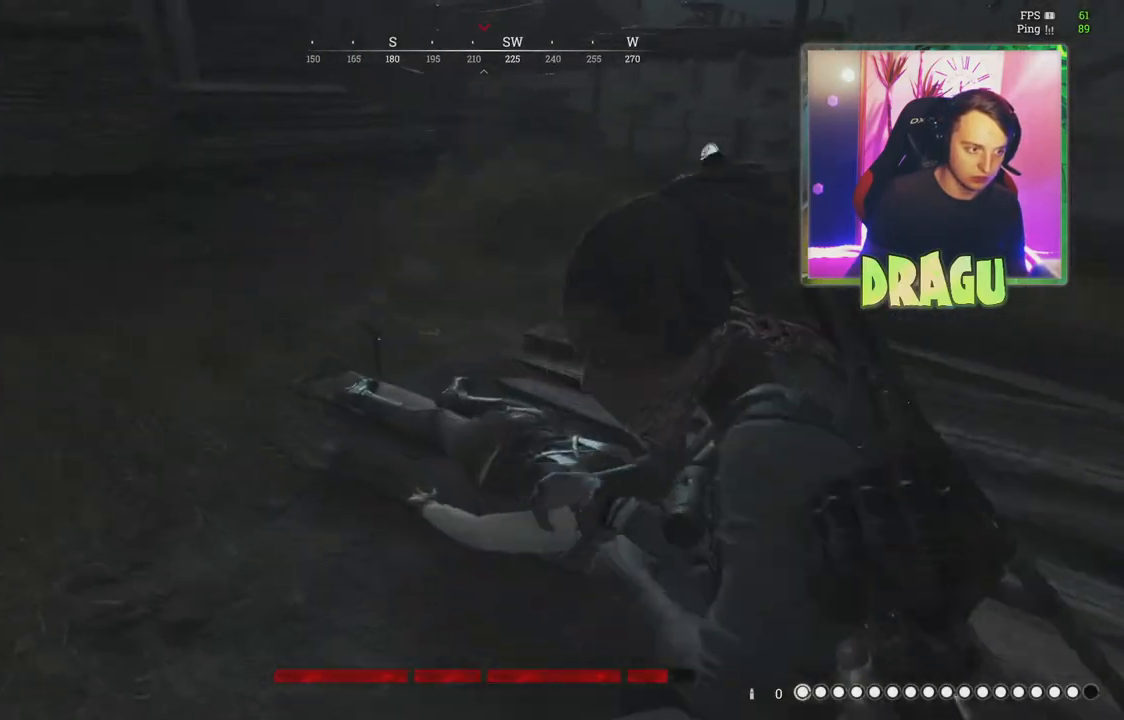
{"keys": ["w"], "mouse": [], "events": [[17, "a", "up"], [434, "shift", "up"]]}
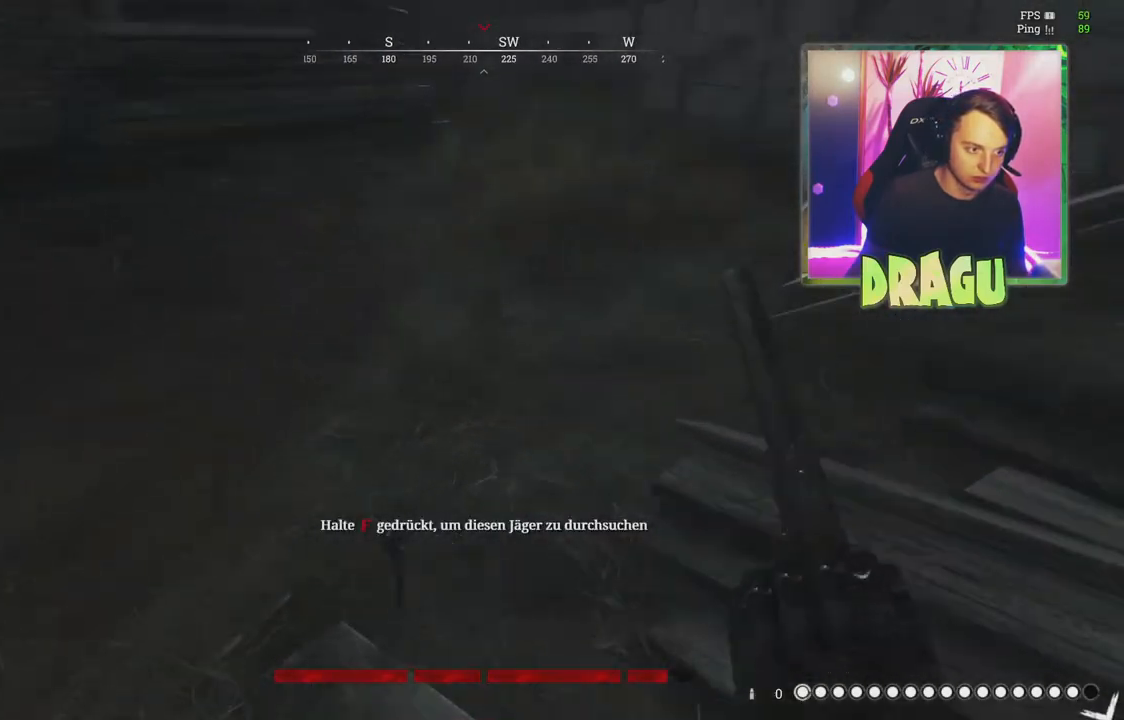
{"keys": ["a", "ctrl"], "mouse": [], "events": [[250, "a", "down"], [450, "ctrl", "down"], [467, "w", "up"]]}
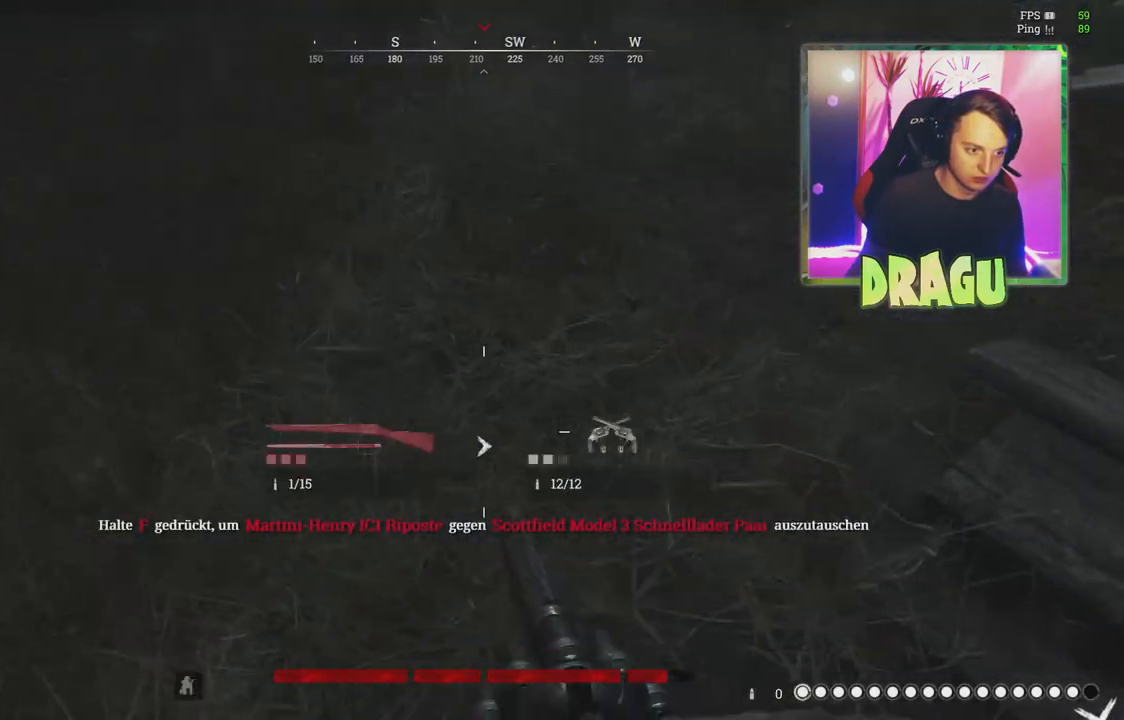
{"keys": ["a"], "mouse": [], "events": [[83, "ctrl", "up"]]}
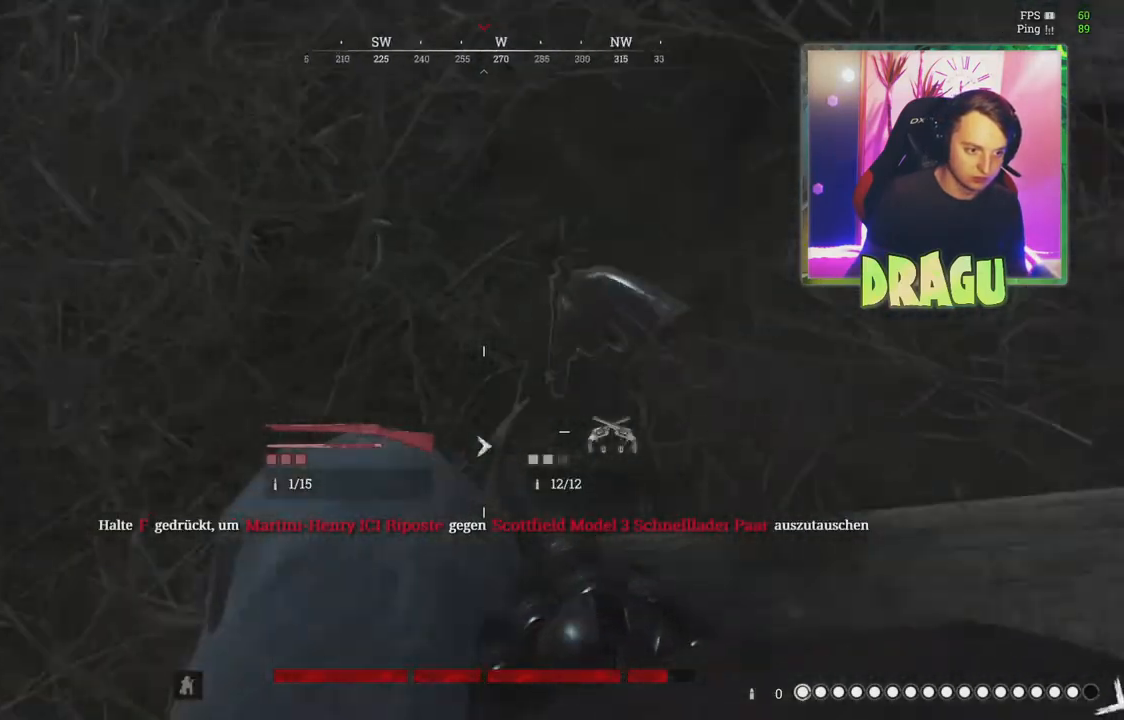
{"keys": ["d"], "mouse": [], "events": [[166, "a", "up"], [200, "s", "down"], [300, "d", "down"], [333, "s", "up"]]}
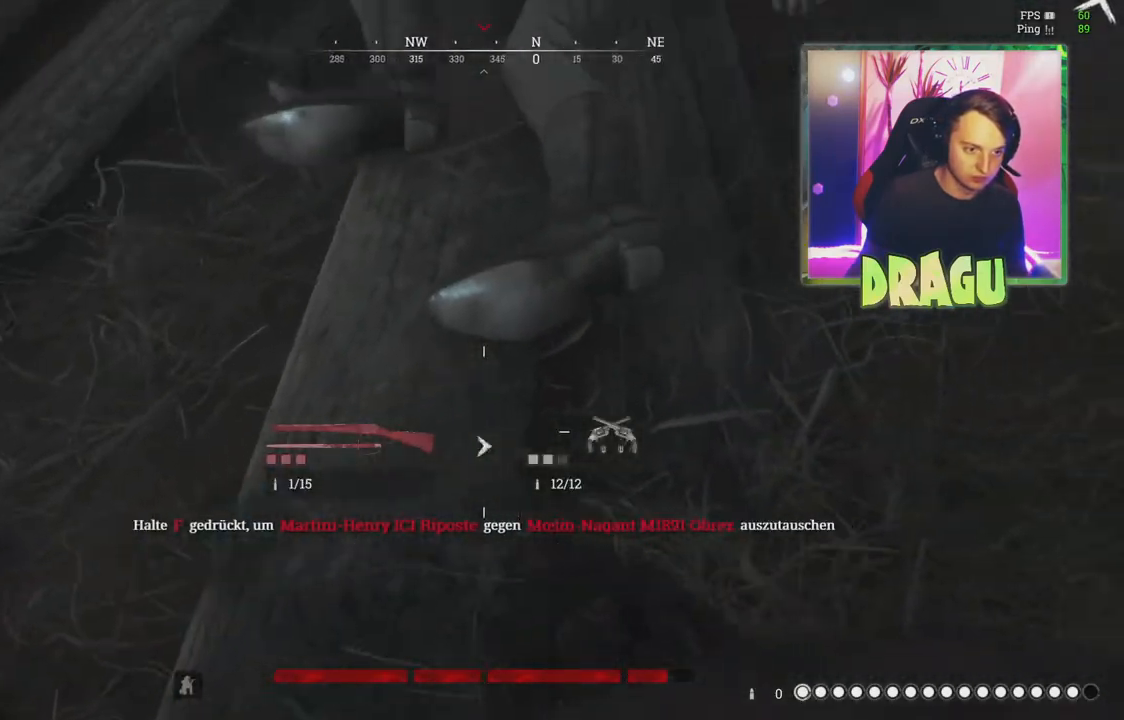
{"keys": ["a", "w"], "mouse": [], "events": [[67, "w", "down"], [117, "d", "up"], [250, "a", "down"]]}
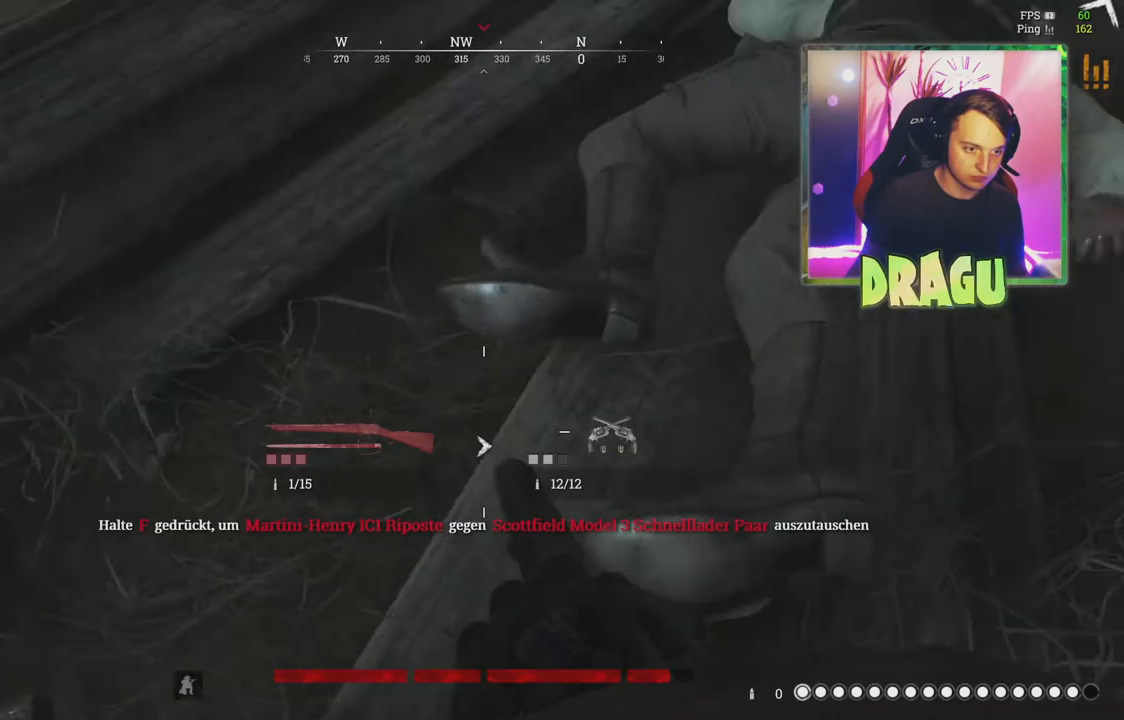
{"keys": ["a", "w"], "mouse": [], "events": [[33, "a", "up"], [50, "shift", "down"], [216, "shift", "up"], [300, "a", "down"], [367, "ctrl", "down"], [467, "ctrl", "up"]]}
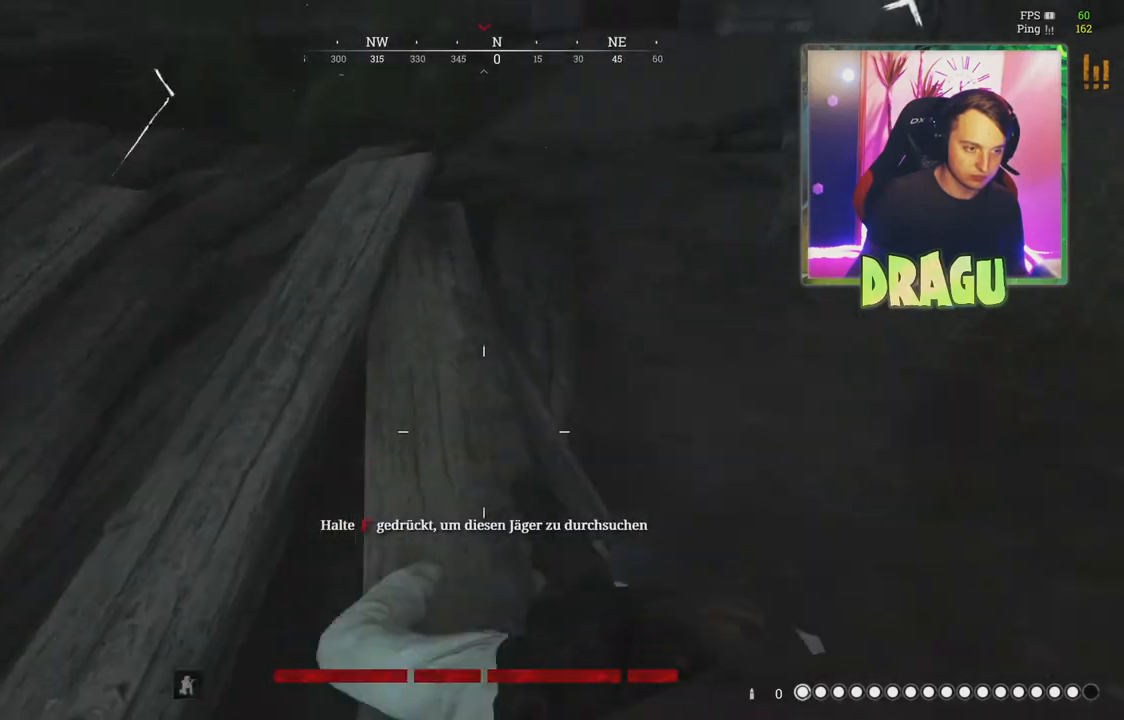
{"keys": ["f"], "mouse": [], "events": [[167, "f", "down"], [234, "a", "up"], [234, "w", "up"]]}
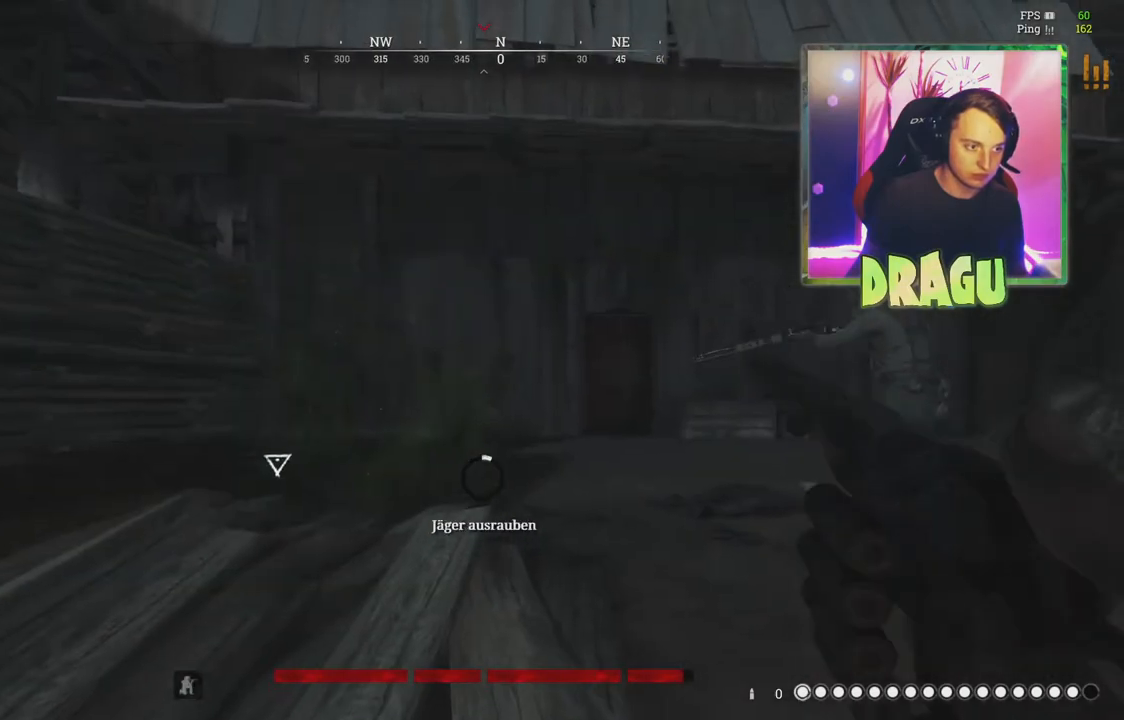
{"keys": ["f"], "mouse": [], "events": []}